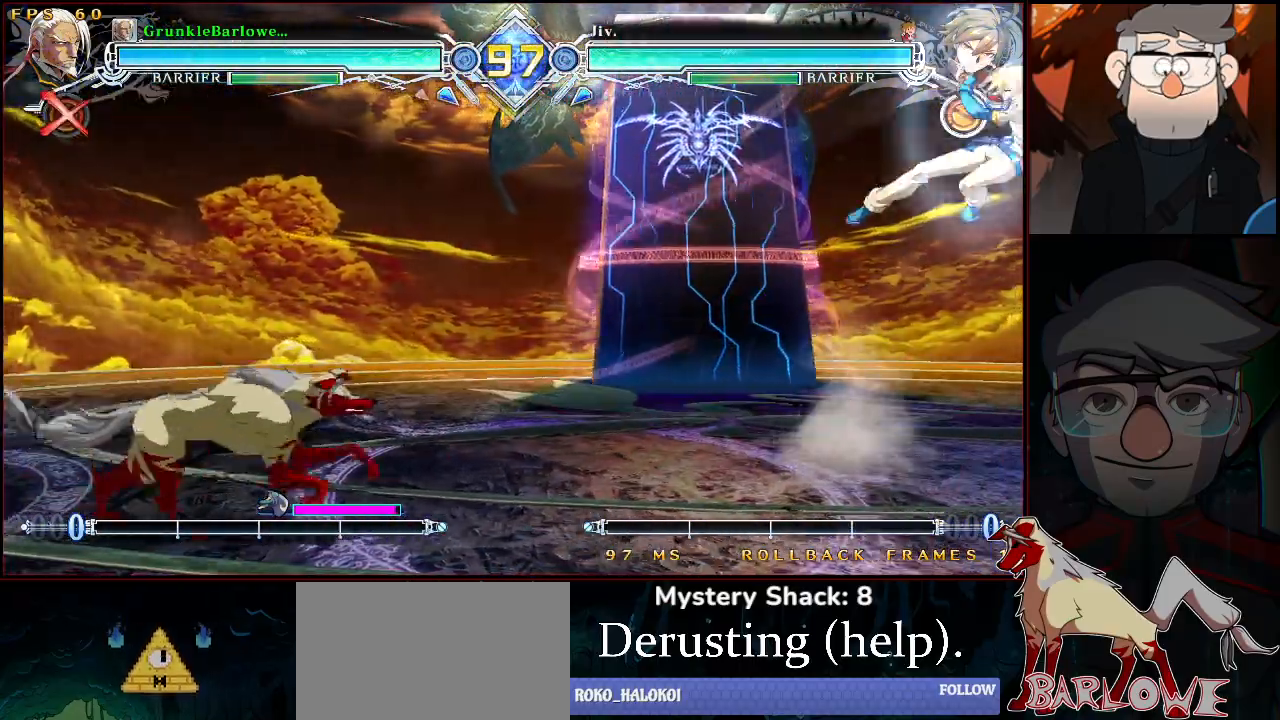
Gameplay with a controller (arcade stick); each line is a JSON object with the inputs held at the frame after it. "events" lists button and stick changes between this image and that frame as [ms after this image, input, new state], when the widget could be followed in between. Not read: L3 R3.
{"buttons": [], "left_stick": "right", "events": [[33, "left_stick", "left"], [283, "left_stick", "right"]]}
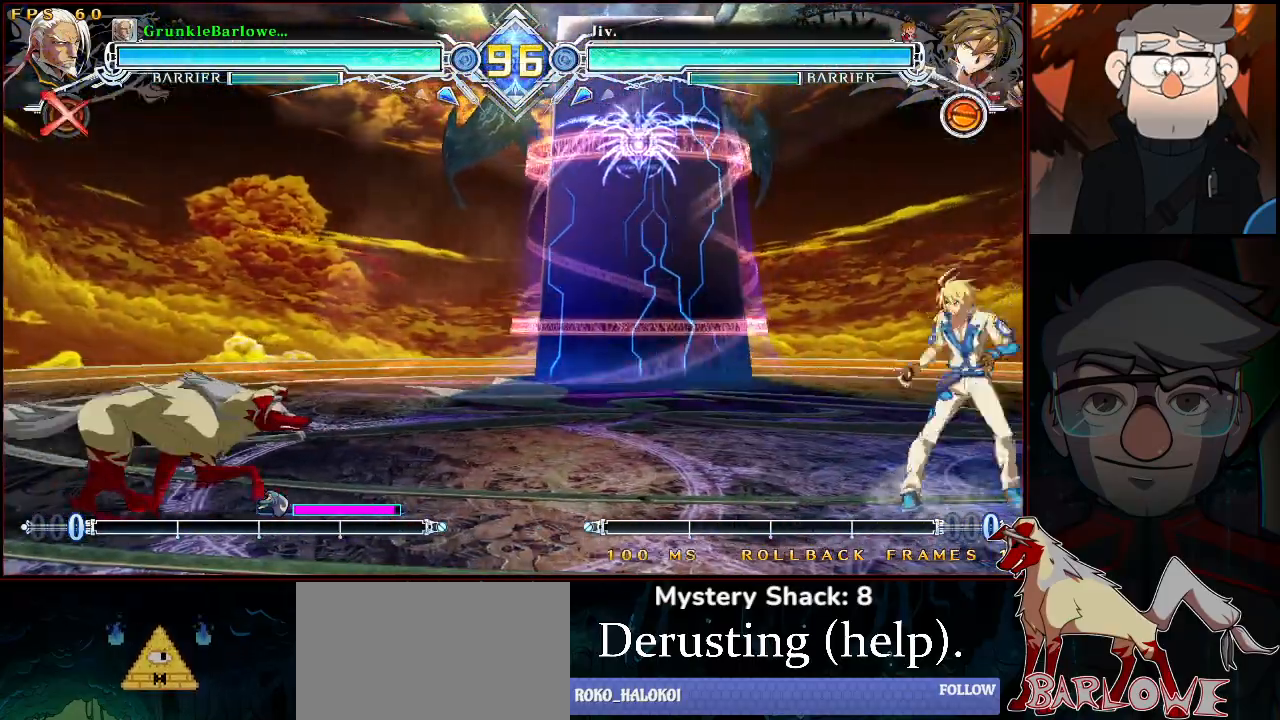
{"buttons": [], "left_stick": "right", "events": [[67, "left_stick", "left"], [383, "left_stick", "right"]]}
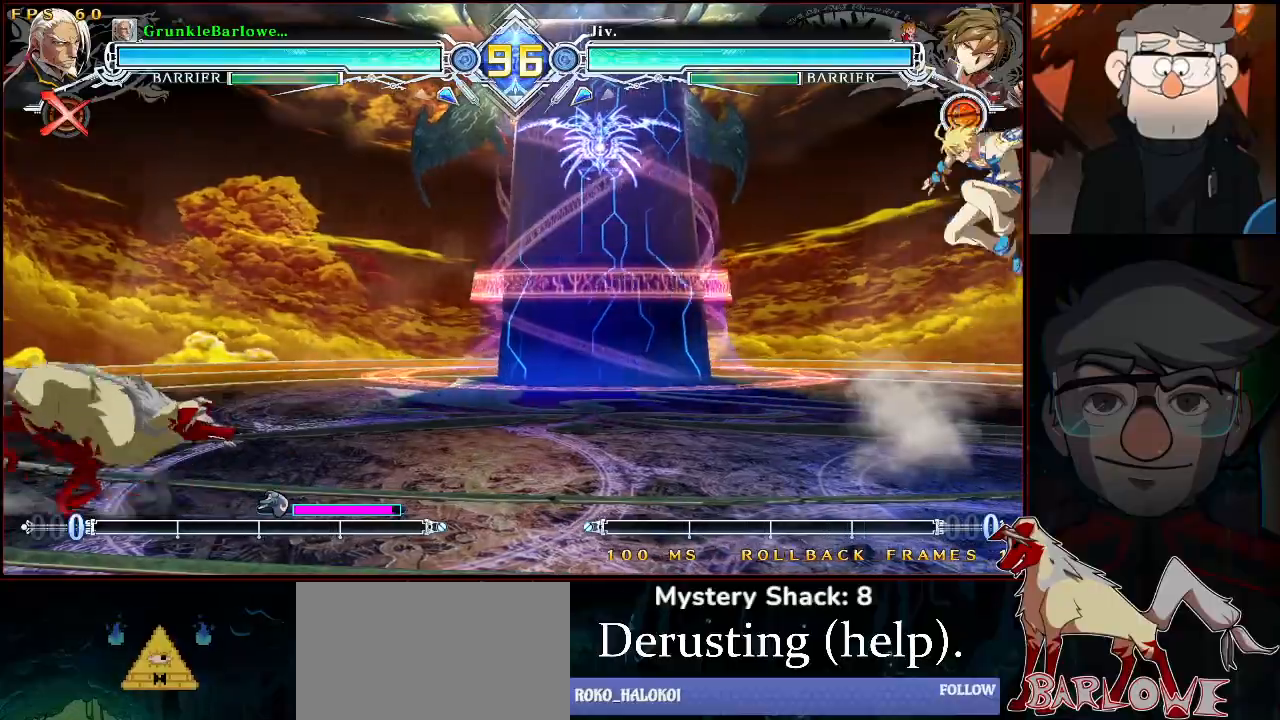
{"buttons": ["CROSS"], "left_stick": "center", "events": [[250, "left_stick", "up-left"], [300, "left_stick", "center"], [350, "left_stick", "left"], [433, "left_stick", "center"], [467, "CROSS", "down"]]}
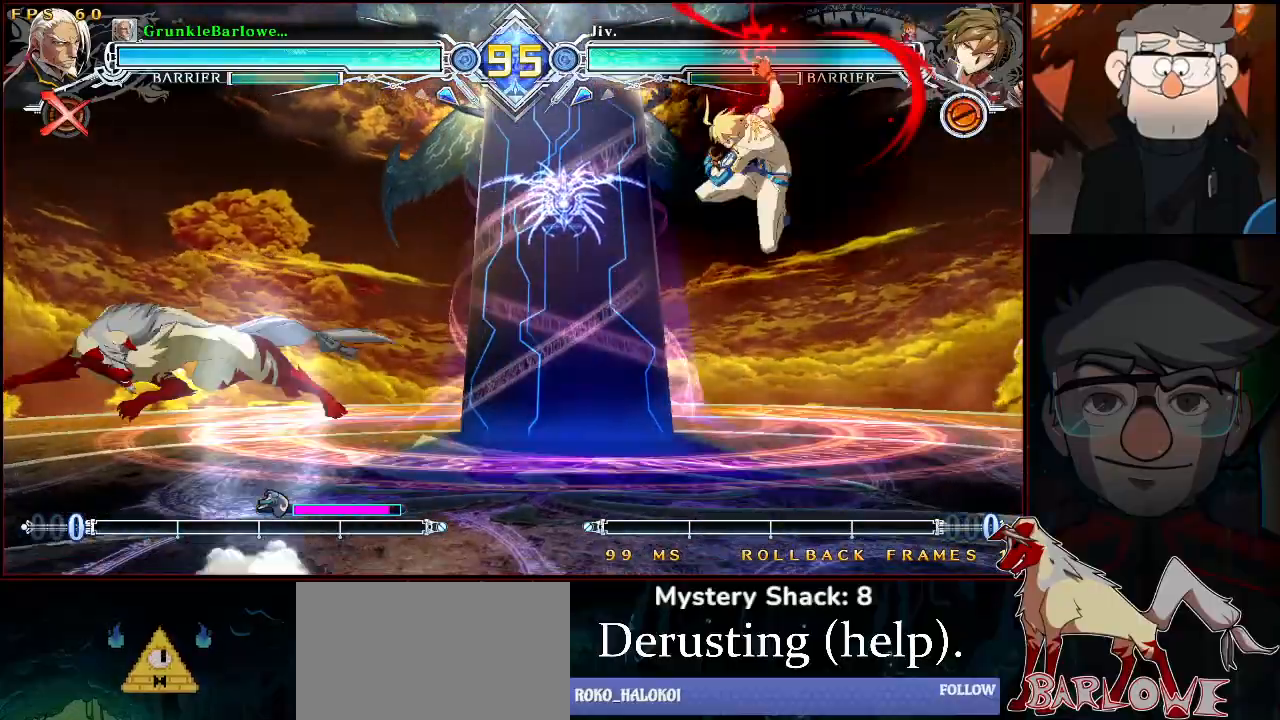
{"buttons": [], "left_stick": "center", "events": [[17, "CROSS", "up"], [150, "CROSS", "down"], [200, "CROSS", "up"], [250, "SQUARE", "down"], [317, "SQUARE", "up"]]}
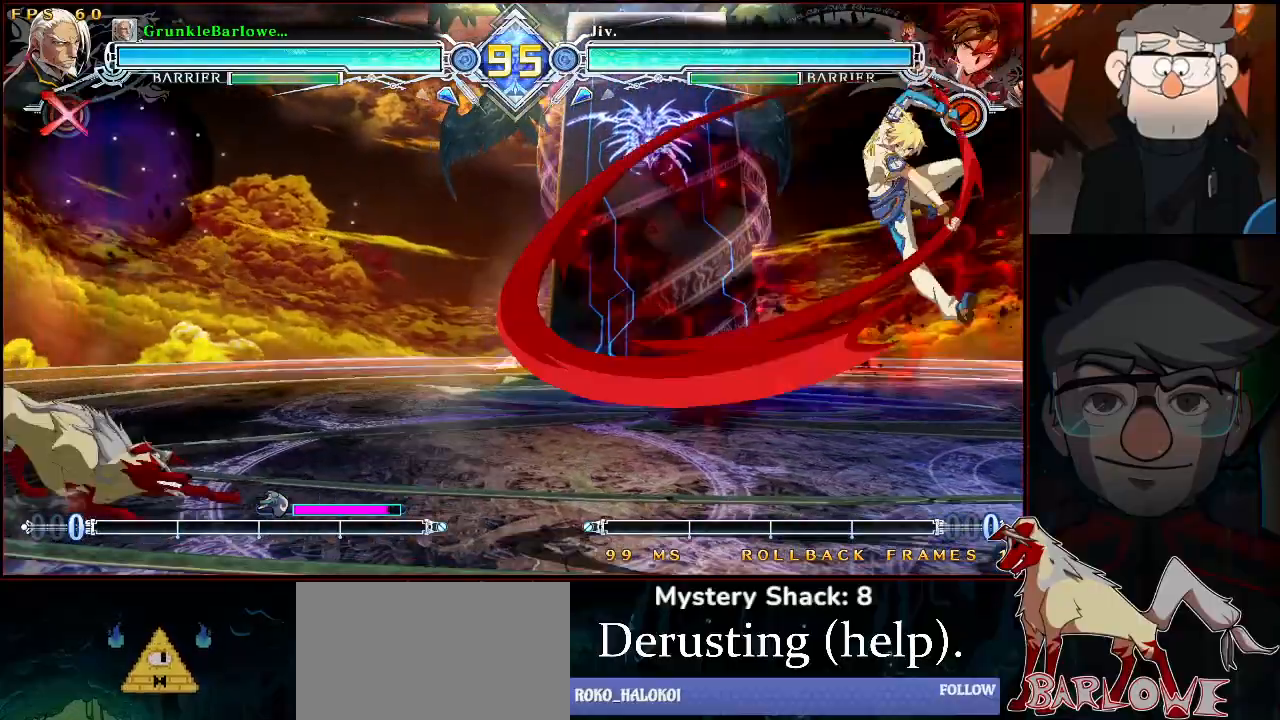
{"buttons": ["CROSS"], "left_stick": "center", "events": [[17, "left_stick", "right"], [333, "left_stick", "center"], [383, "left_stick", "up"], [450, "left_stick", "center"], [483, "CROSS", "down"]]}
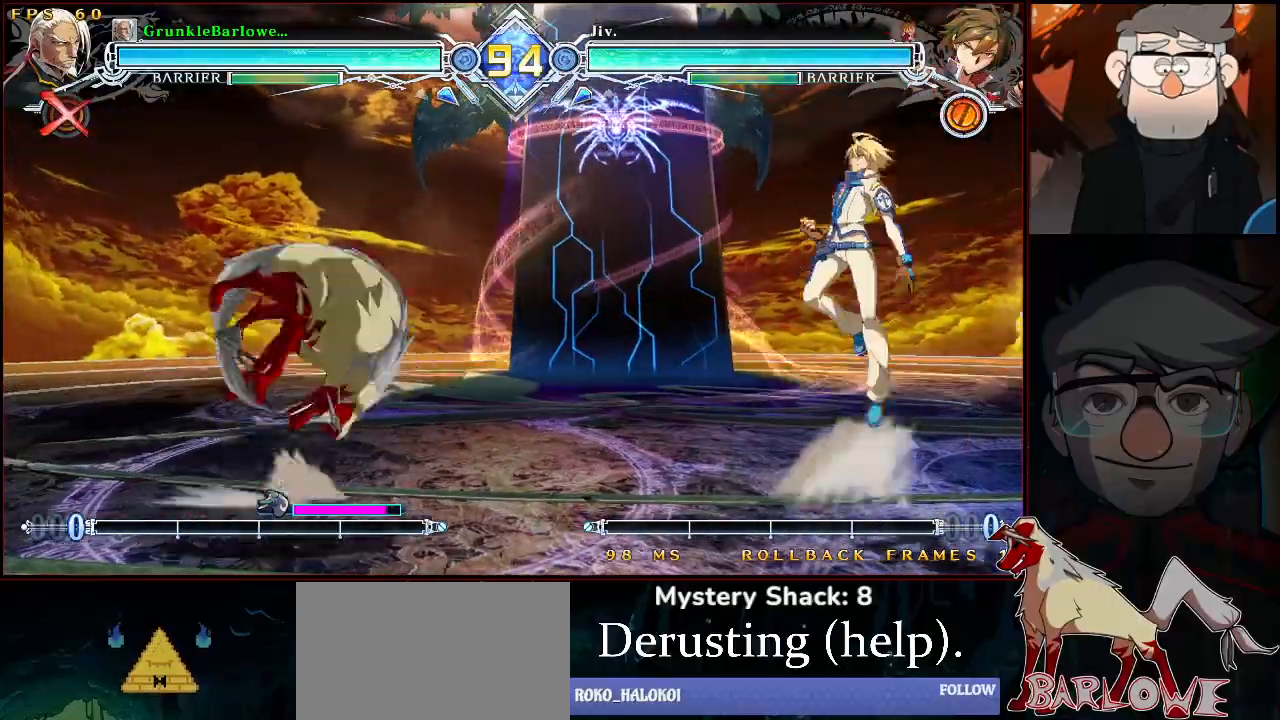
{"buttons": [], "left_stick": "center", "events": [[50, "CROSS", "up"]]}
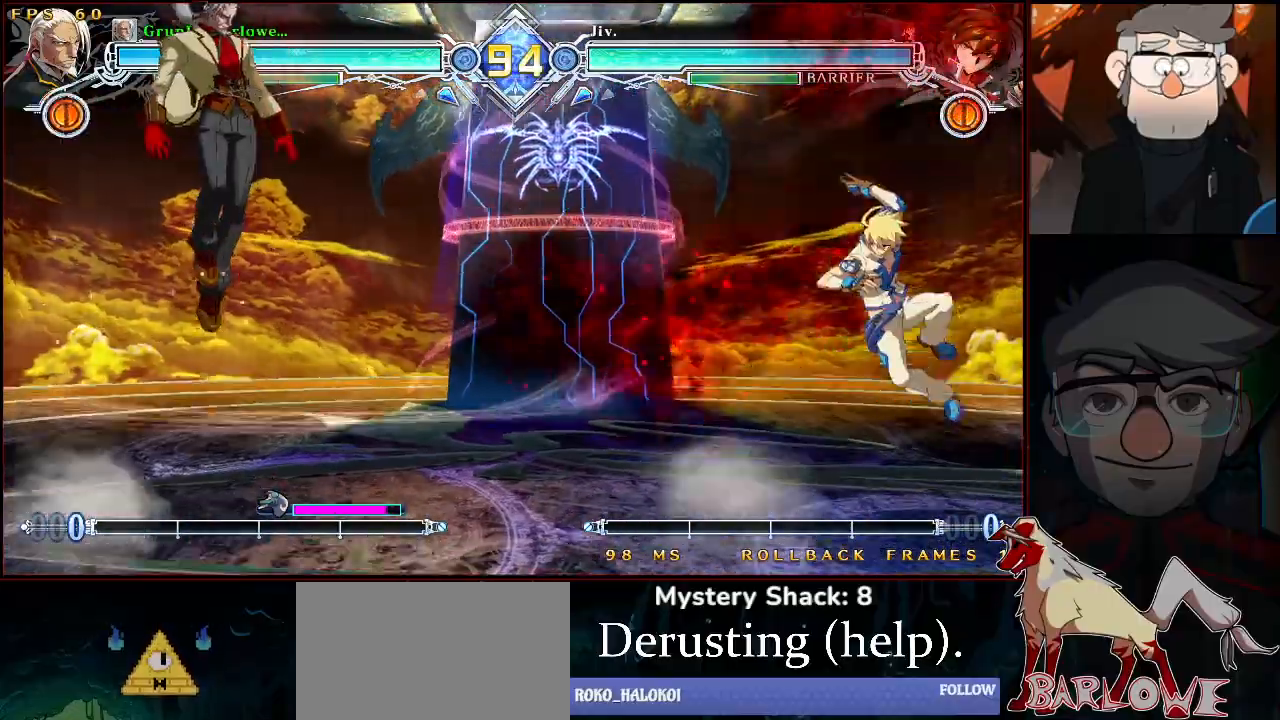
{"buttons": [], "left_stick": "left", "events": [[117, "CROSS", "down"], [200, "CROSS", "up"], [250, "left_stick", "left"]]}
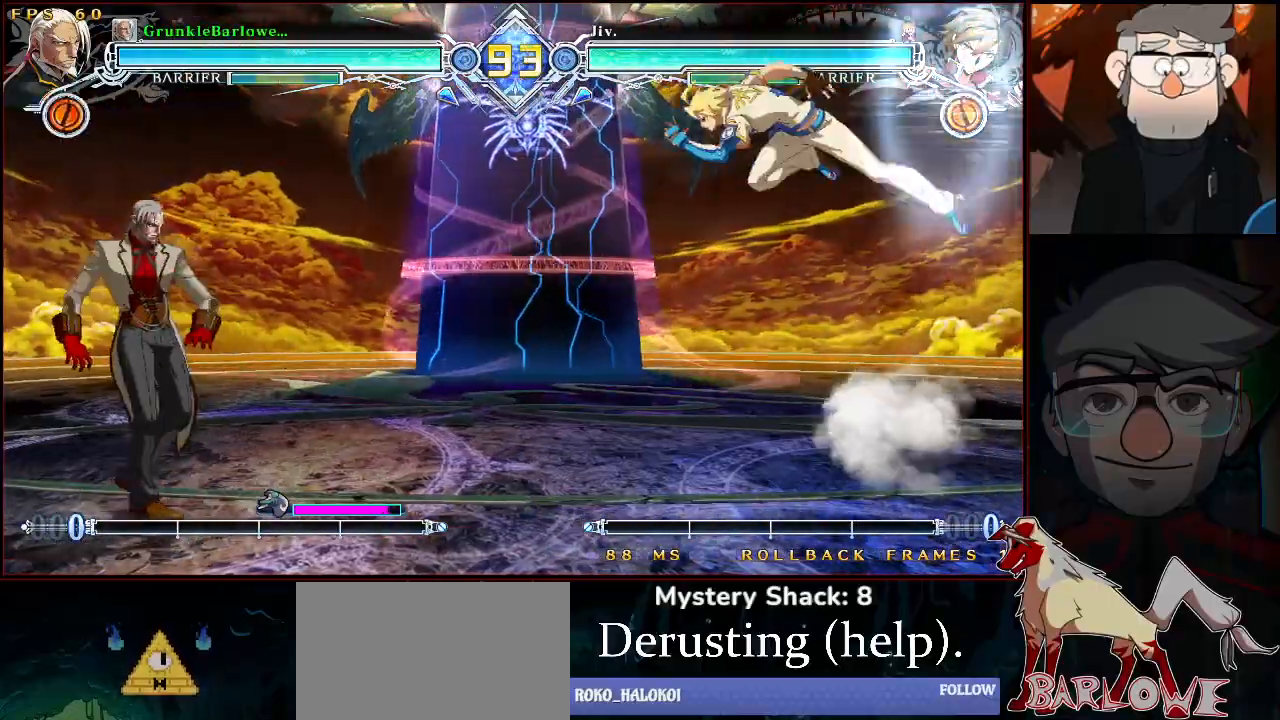
{"buttons": [], "left_stick": "left", "events": [[83, "left_stick", "center"], [150, "CROSS", "down"], [233, "CROSS", "up"], [333, "left_stick", "left"]]}
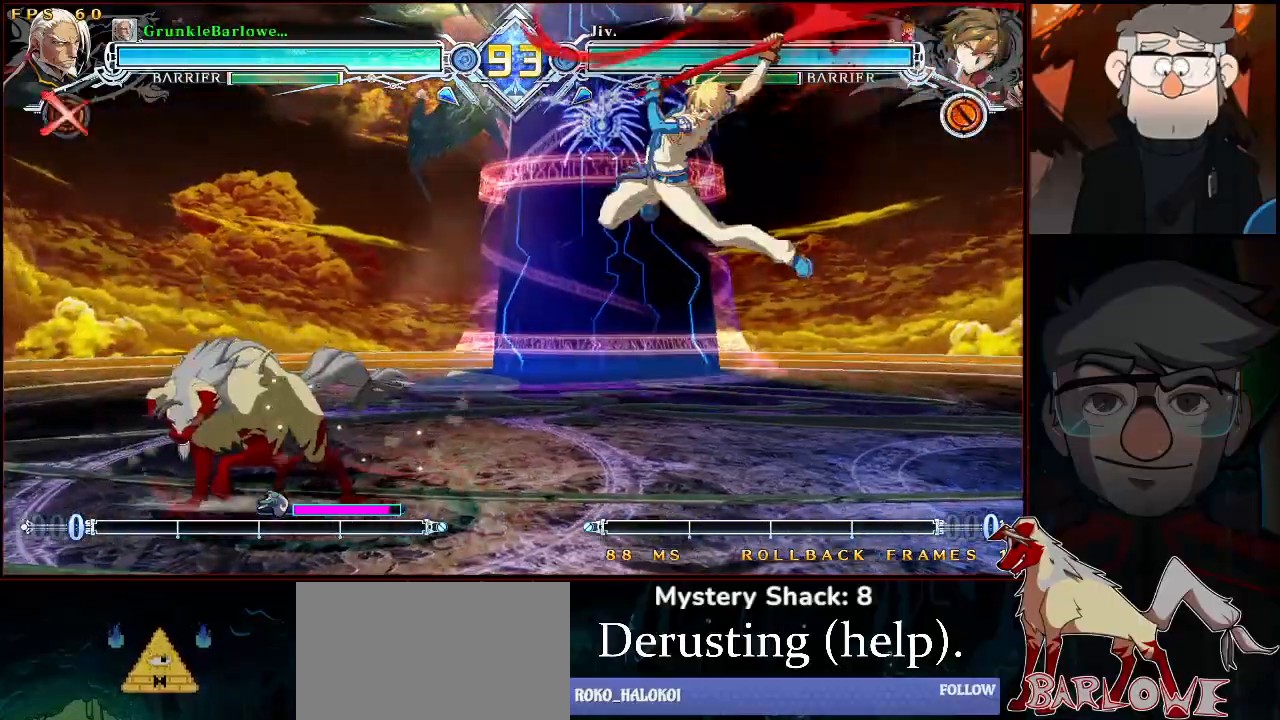
{"buttons": [], "left_stick": "center", "events": [[367, "left_stick", "right"], [500, "left_stick", "center"]]}
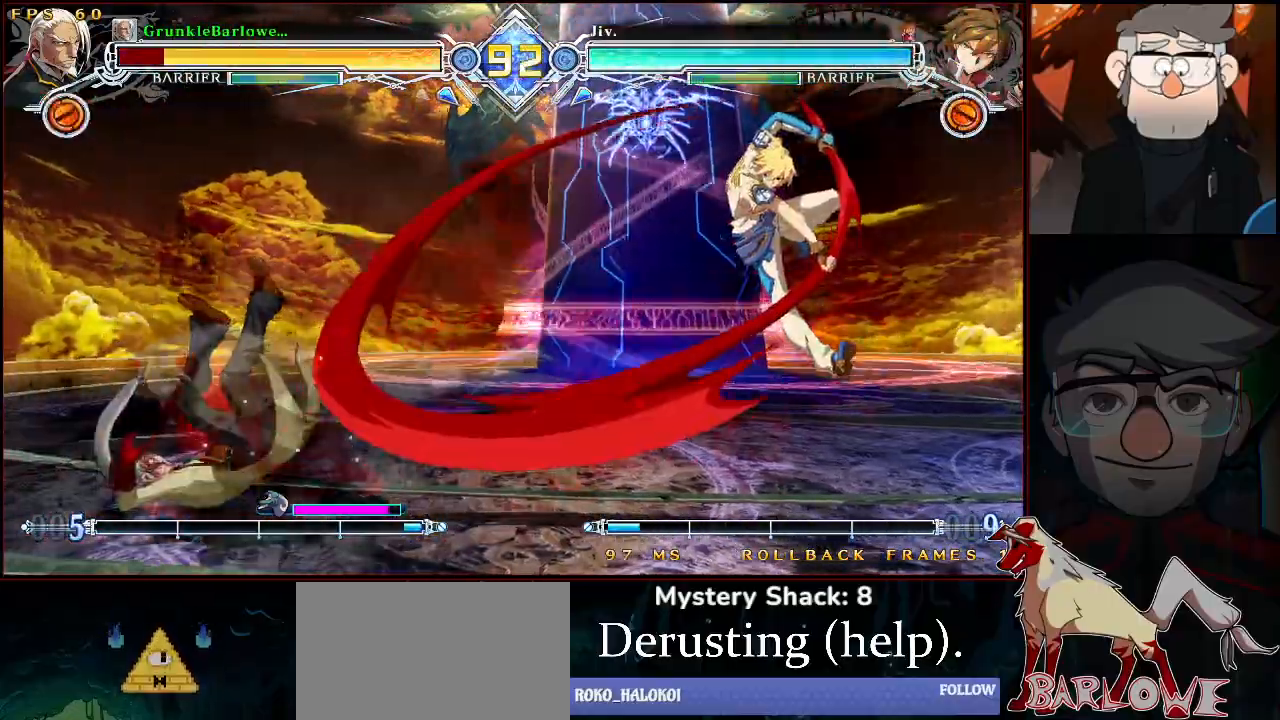
{"buttons": [], "left_stick": "center", "events": [[150, "left_stick", "left"], [200, "left_stick", "down-left"], [500, "left_stick", "center"]]}
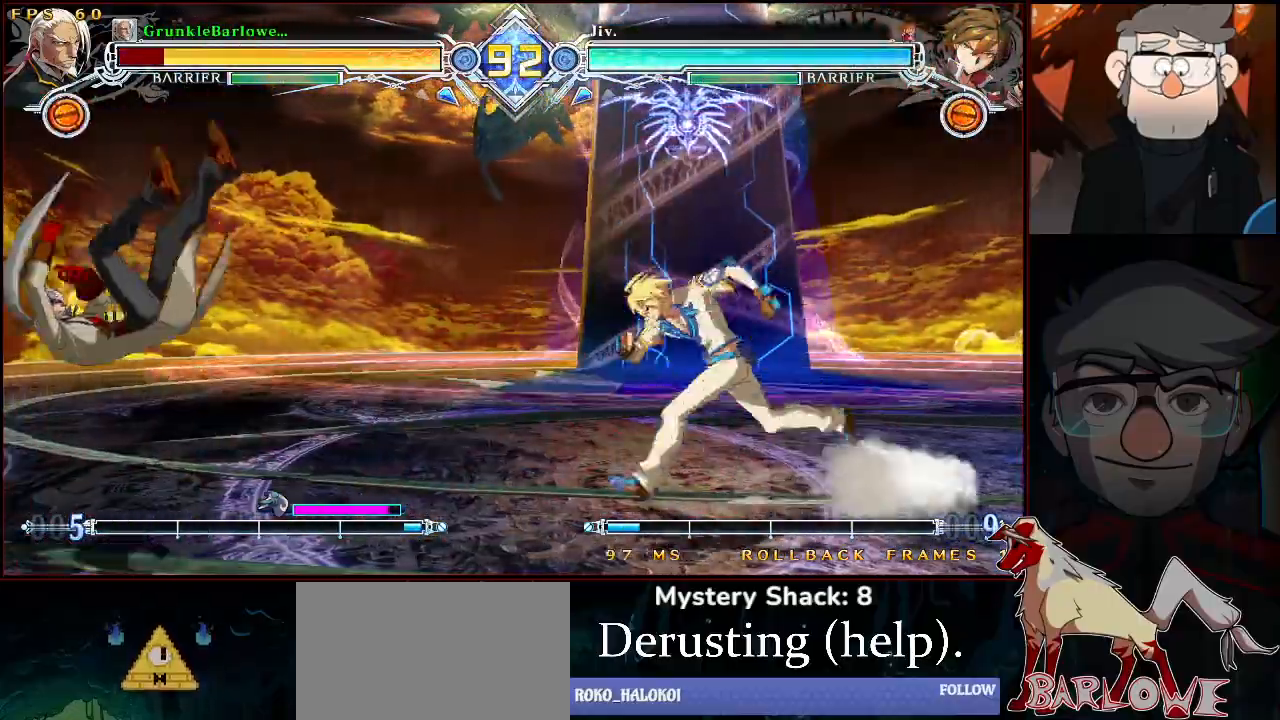
{"buttons": [], "left_stick": "center", "events": [[50, "SQUARE", "down"], [50, "TRIANGLE", "down"], [200, "SQUARE", "up"], [200, "TRIANGLE", "up"]]}
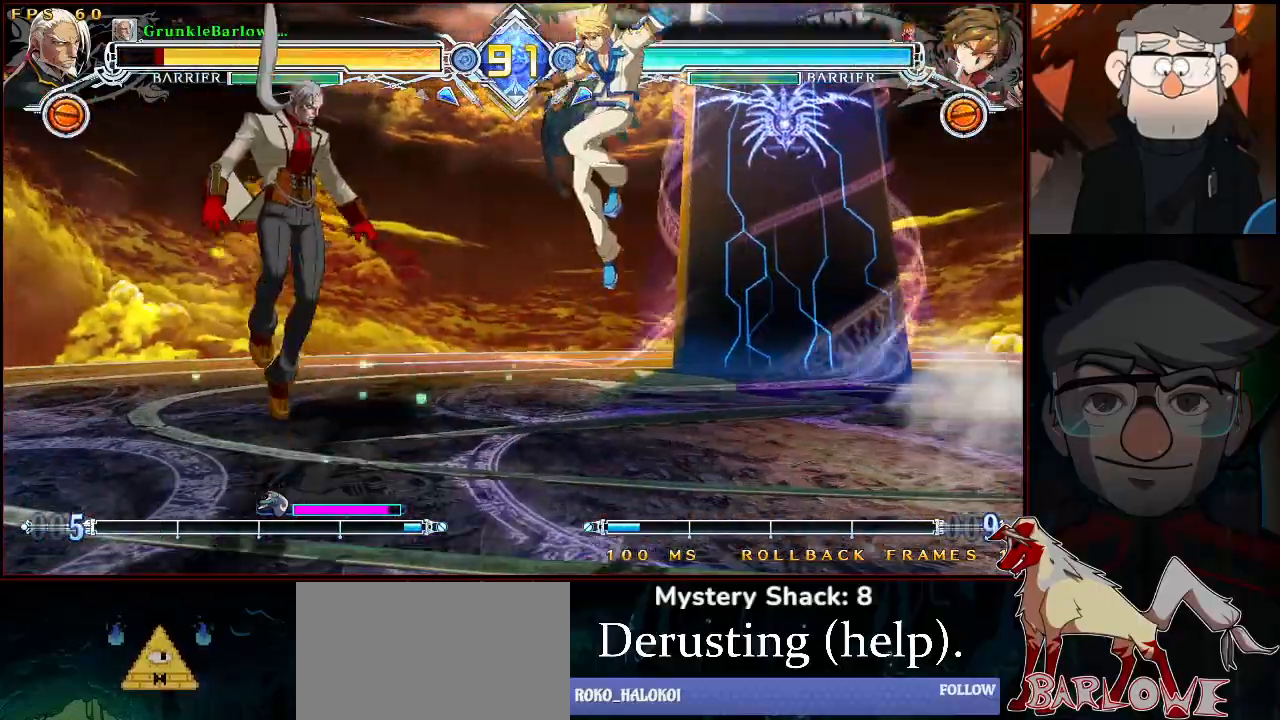
{"buttons": ["SQUARE", "TRIANGLE"], "left_stick": "left", "events": [[100, "SQUARE", "down"], [100, "TRIANGLE", "down"], [117, "left_stick", "left"], [317, "left_stick", "down-left"], [433, "left_stick", "left"]]}
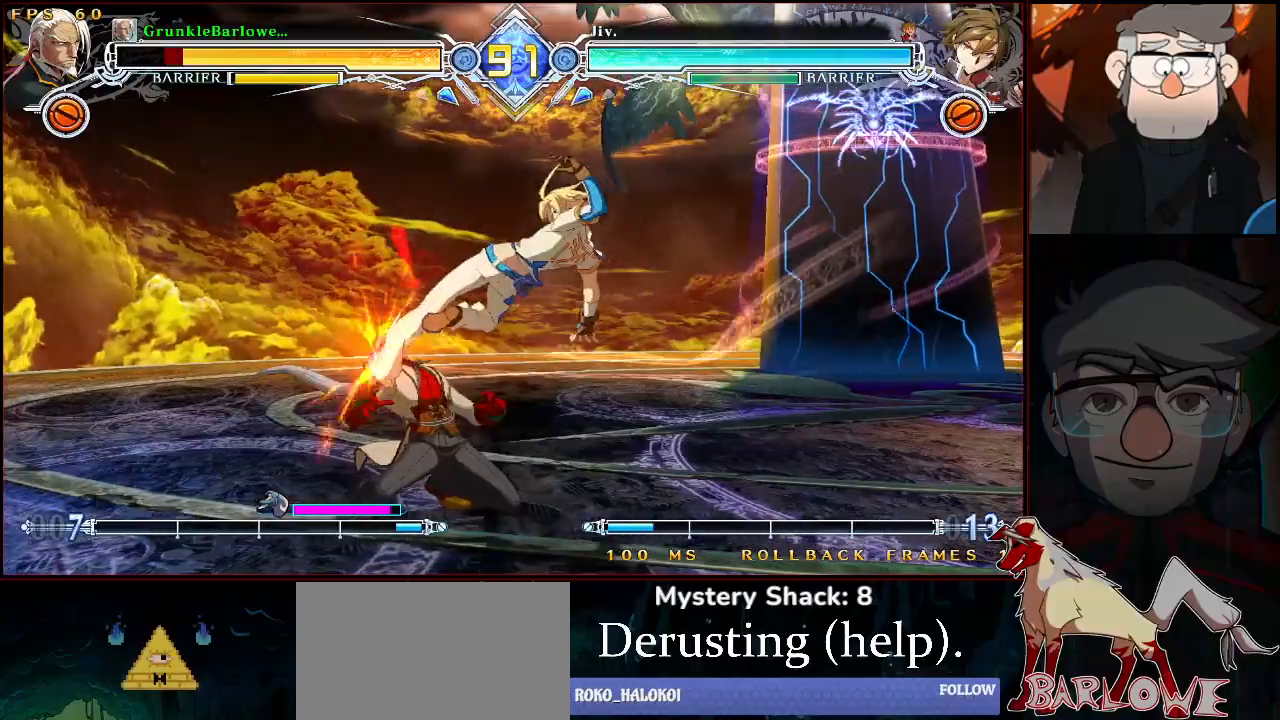
{"buttons": ["SQUARE", "TRIANGLE"], "left_stick": "down-left", "events": [[383, "left_stick", "center"], [483, "left_stick", "down-left"]]}
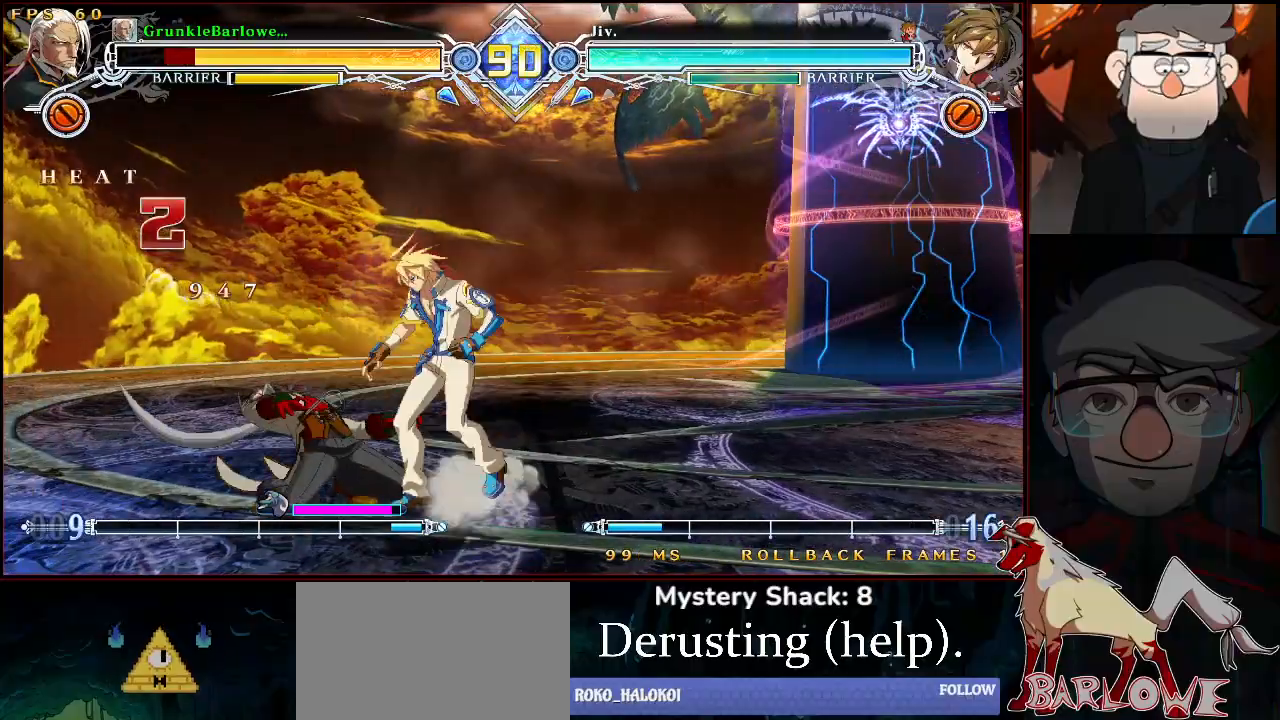
{"buttons": [], "left_stick": "down-left", "events": [[300, "left_stick", "center"], [350, "TRIANGLE", "up"], [367, "SQUARE", "up"], [383, "left_stick", "down-left"]]}
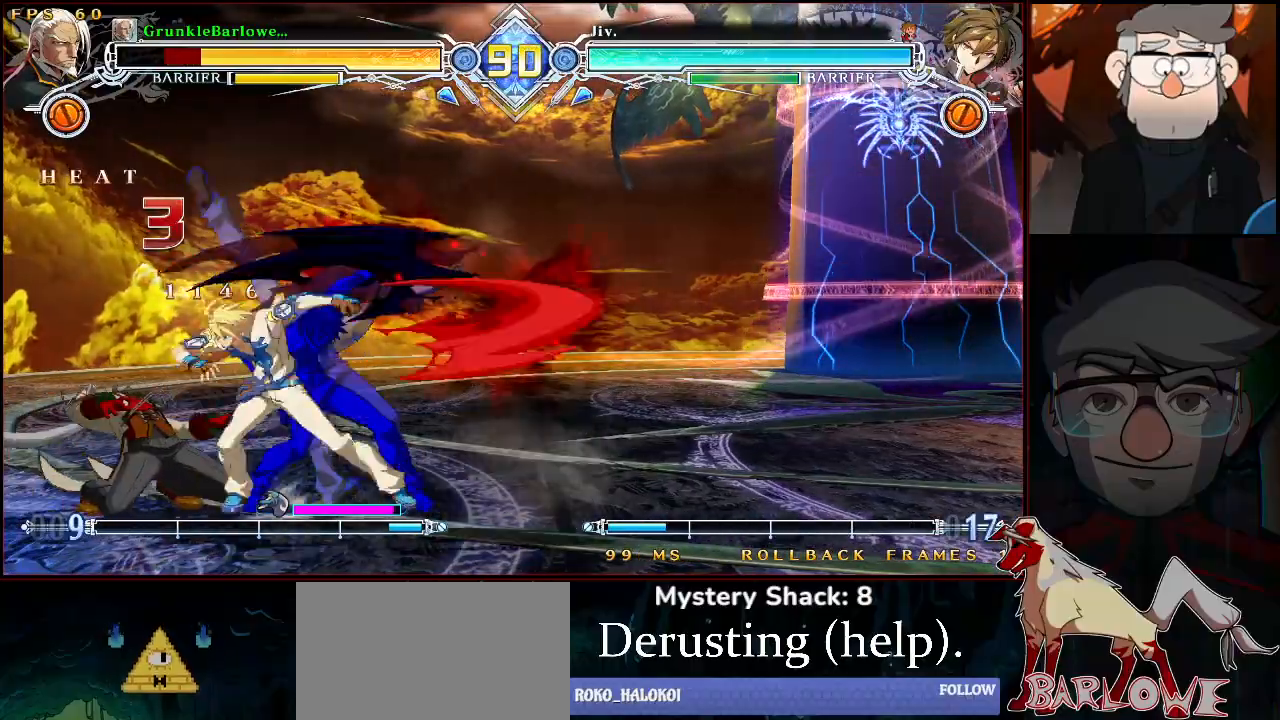
{"buttons": [], "left_stick": "center", "events": [[400, "left_stick", "center"]]}
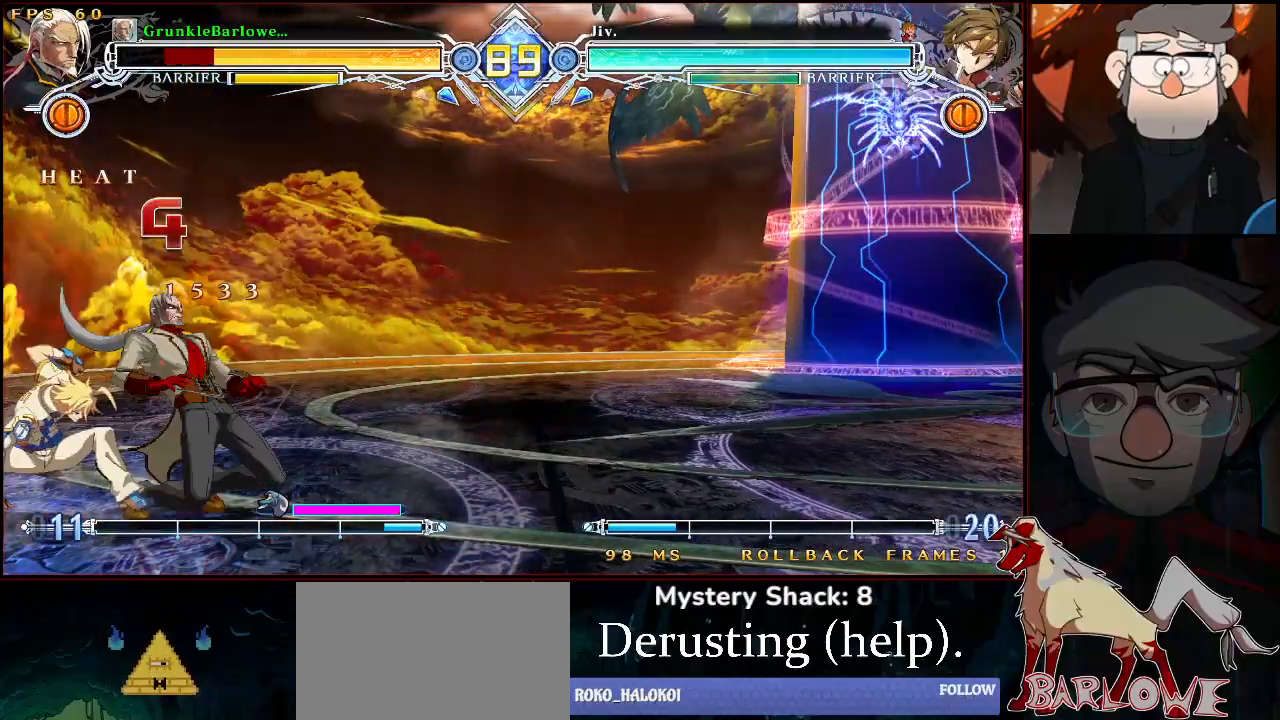
{"buttons": ["SQUARE", "TRIANGLE"], "left_stick": "center", "events": [[67, "left_stick", "down-left"], [83, "SQUARE", "down"], [83, "TRIANGLE", "down"], [483, "left_stick", "center"]]}
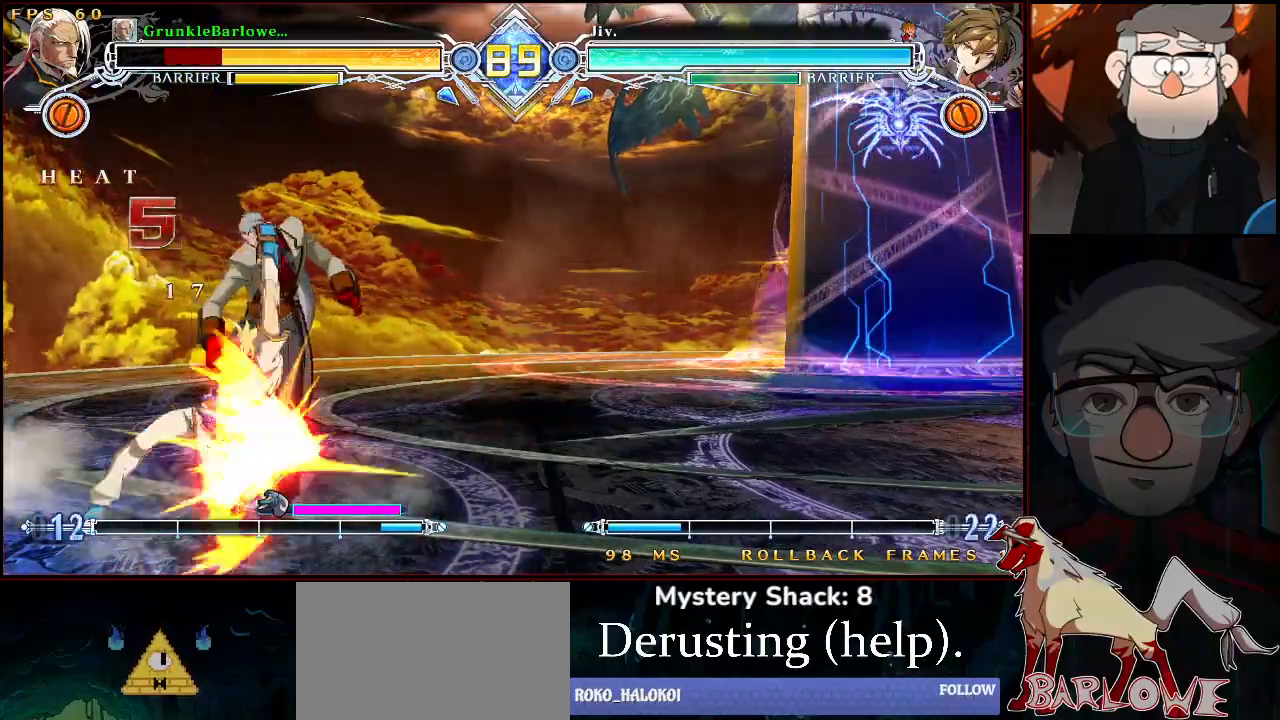
{"buttons": ["SQUARE", "TRIANGLE"], "left_stick": "down-right", "events": [[150, "left_stick", "down-right"]]}
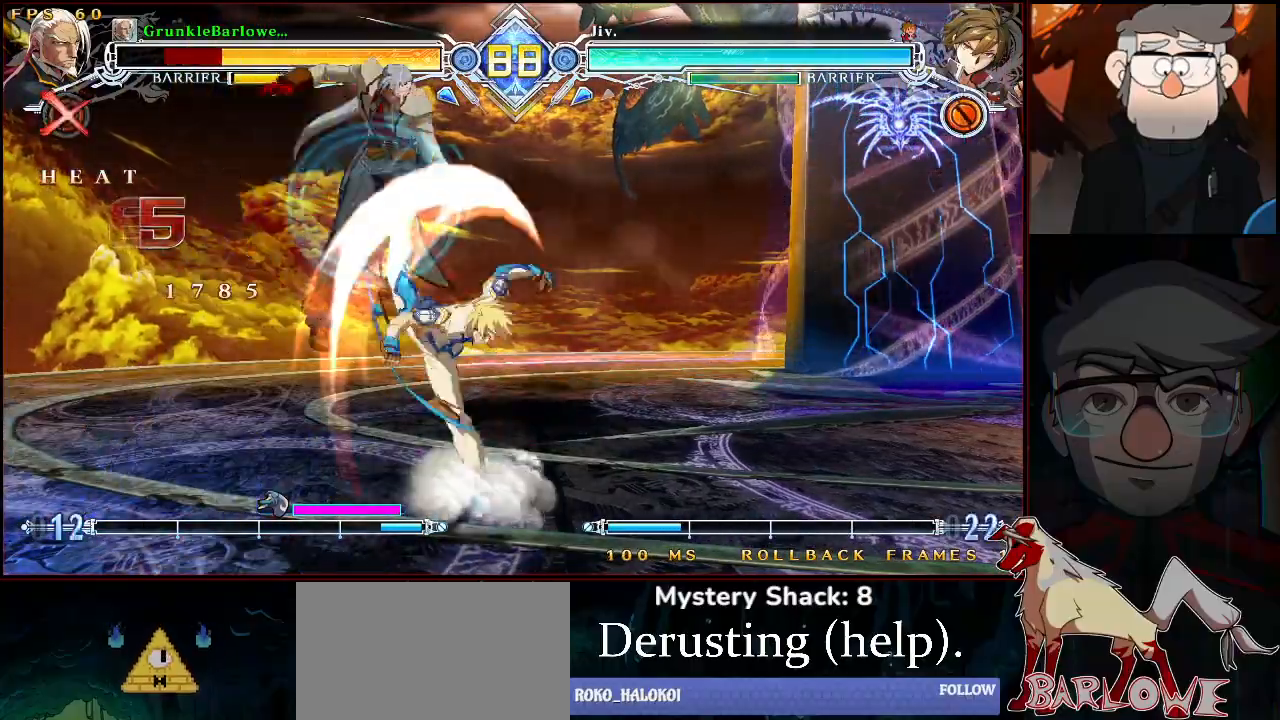
{"buttons": [], "left_stick": "center", "events": [[67, "left_stick", "center"], [250, "left_stick", "left"], [317, "SQUARE", "up"], [317, "TRIANGLE", "up"], [333, "left_stick", "center"]]}
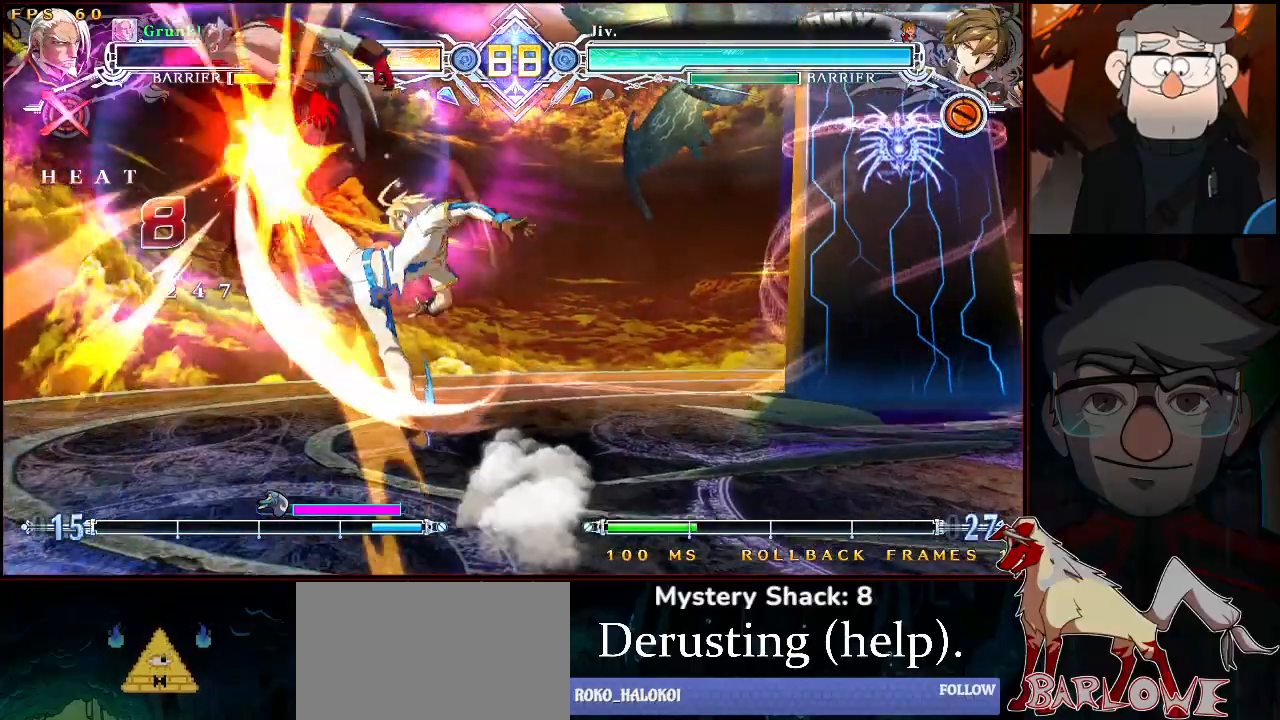
{"buttons": [], "left_stick": "center", "events": []}
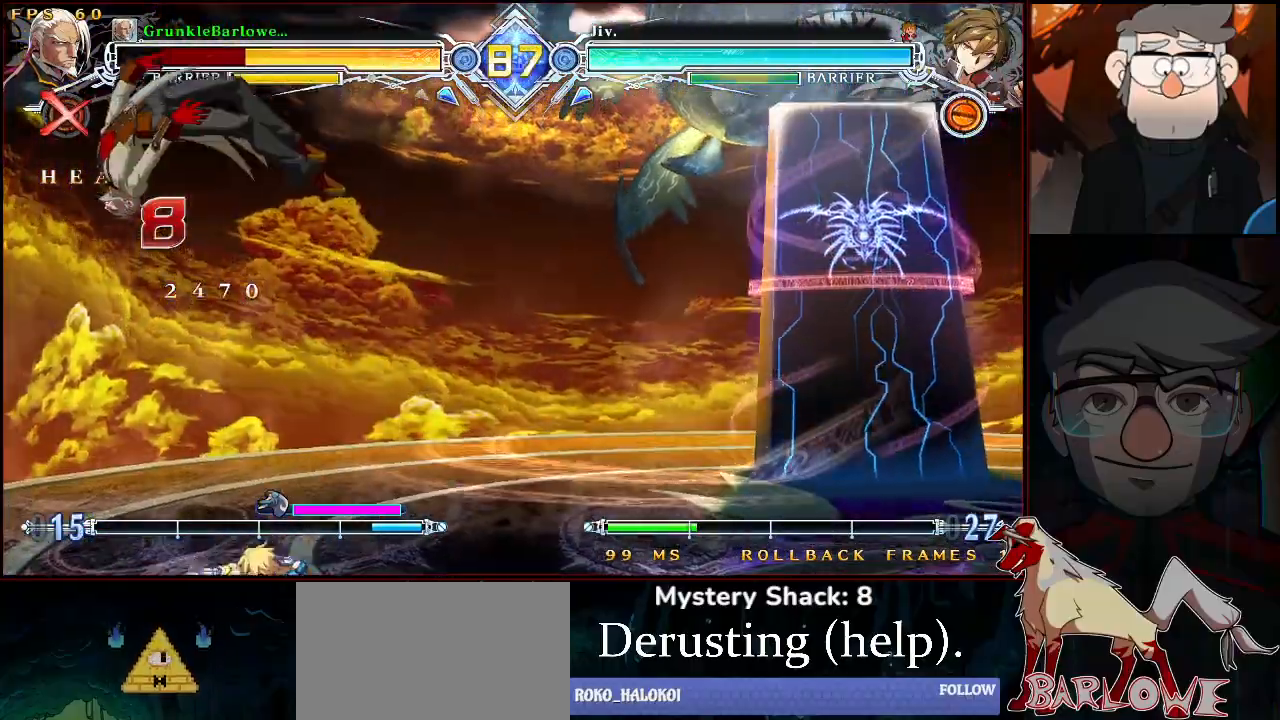
{"buttons": ["SQUARE", "TRIANGLE"], "left_stick": "center", "events": [[217, "TRIANGLE", "down"], [233, "SQUARE", "down"], [250, "left_stick", "left"], [433, "left_stick", "center"]]}
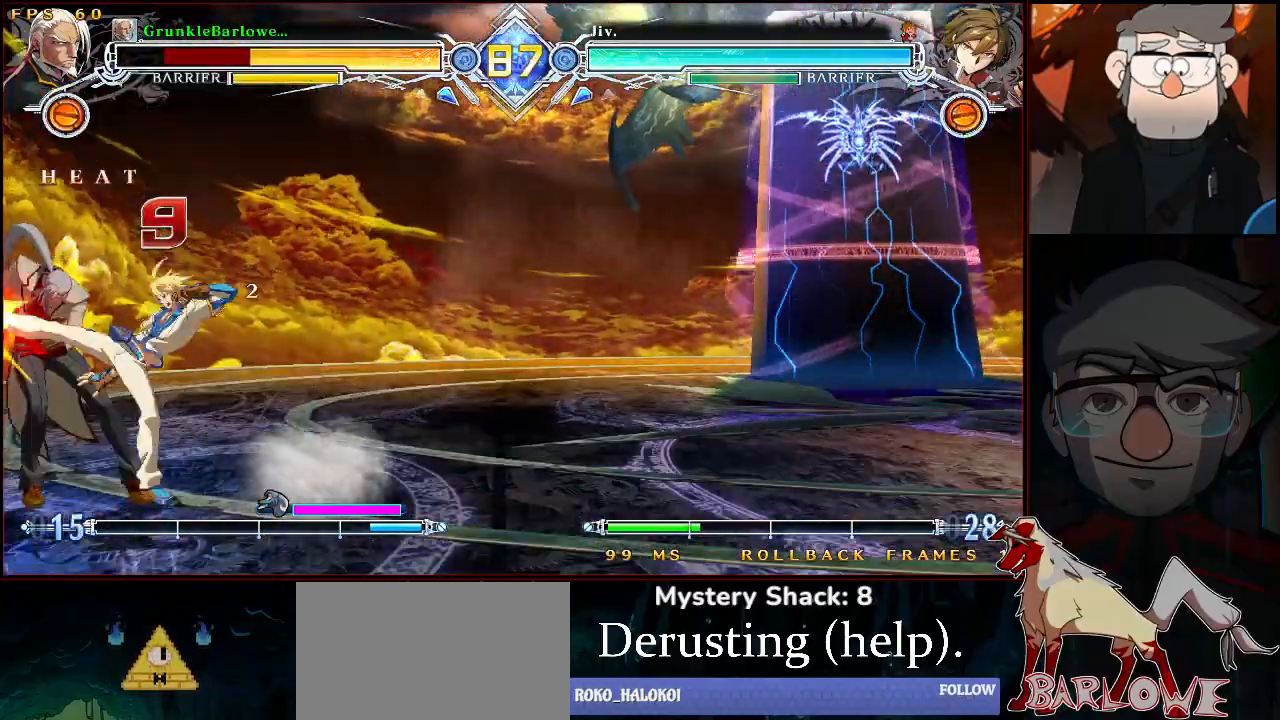
{"buttons": ["SQUARE", "TRIANGLE"], "left_stick": "center", "events": [[233, "left_stick", "left"], [500, "left_stick", "center"]]}
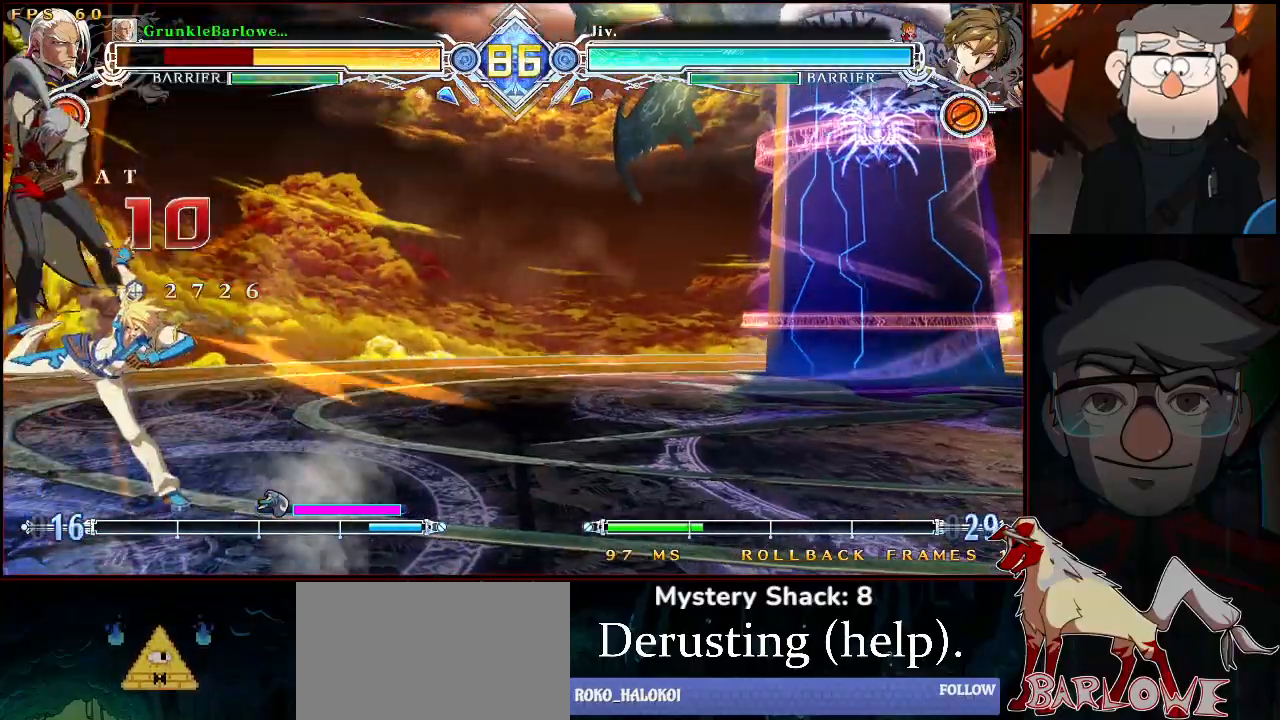
{"buttons": ["SQUARE", "TRIANGLE"], "left_stick": "center", "events": [[183, "left_stick", "left"], [367, "left_stick", "center"]]}
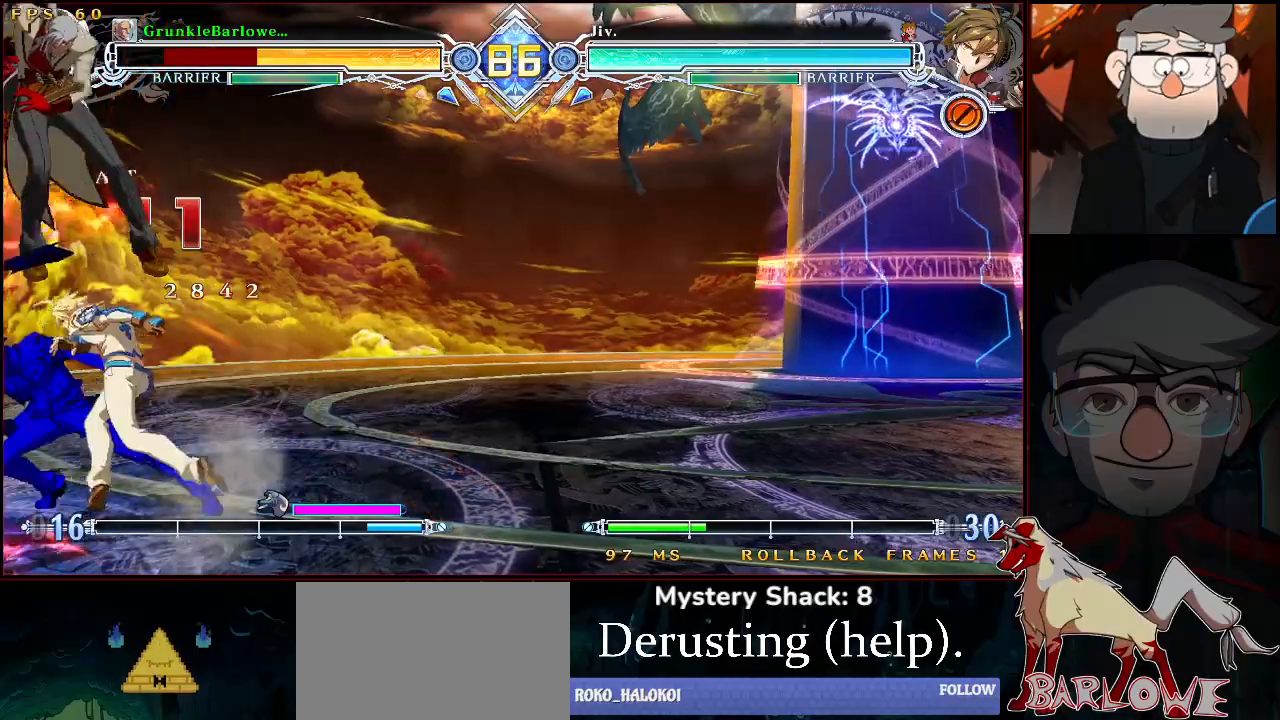
{"buttons": [], "left_stick": "center", "events": [[167, "left_stick", "left"], [317, "SQUARE", "up"], [317, "left_stick", "center"], [333, "TRIANGLE", "up"]]}
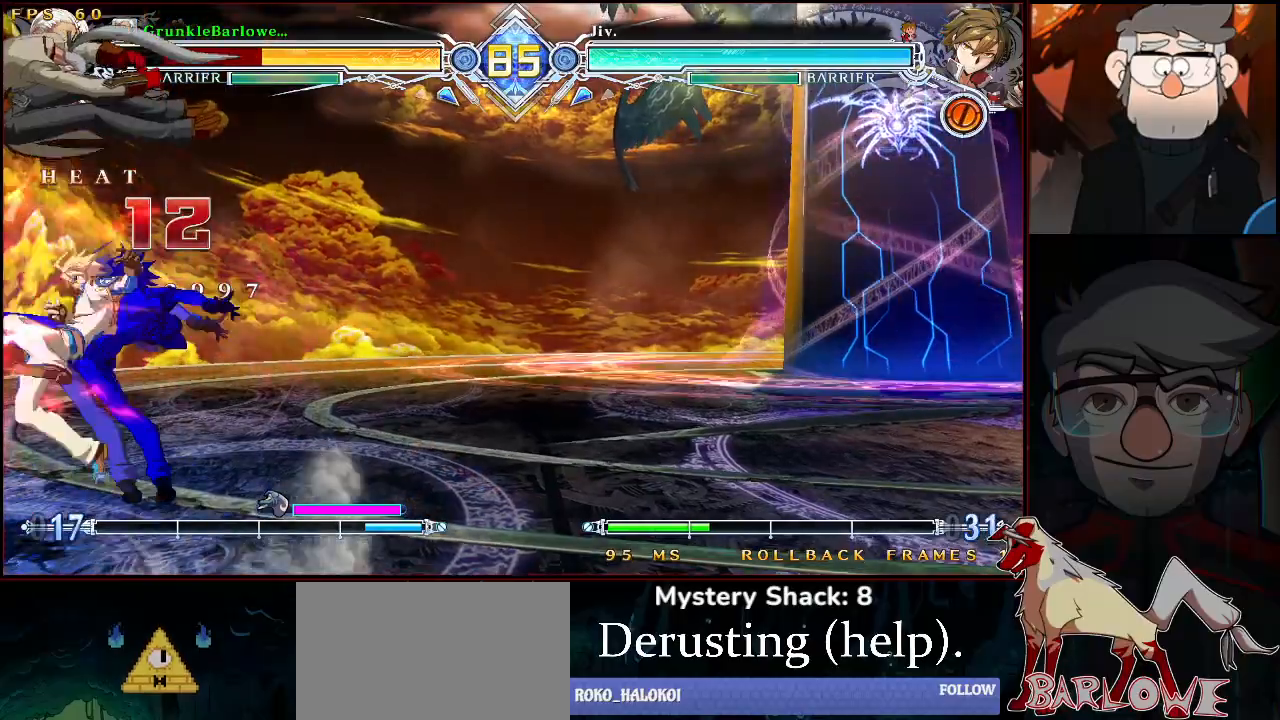
{"buttons": ["SQUARE", "TRIANGLE"], "left_stick": "down-left", "events": [[100, "left_stick", "down-left"], [133, "SQUARE", "down"], [133, "TRIANGLE", "down"]]}
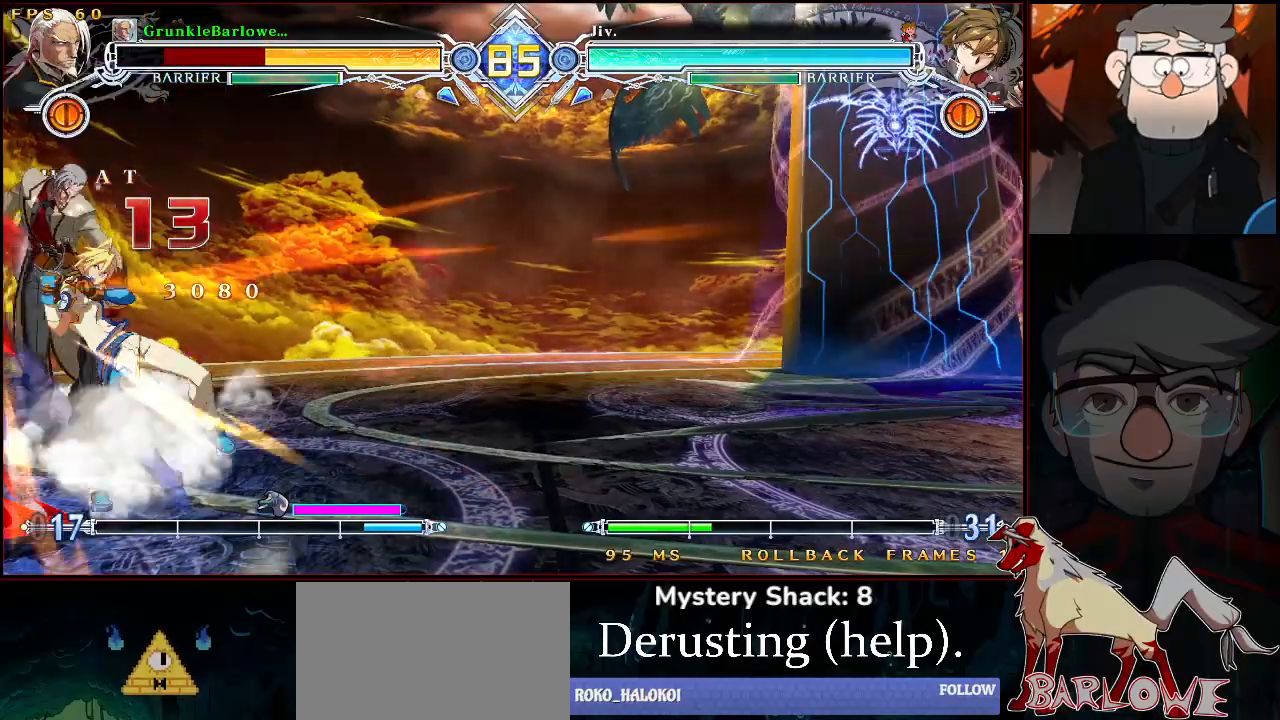
{"buttons": [], "left_stick": "center", "events": [[117, "left_stick", "center"], [133, "SQUARE", "up"], [150, "TRIANGLE", "up"]]}
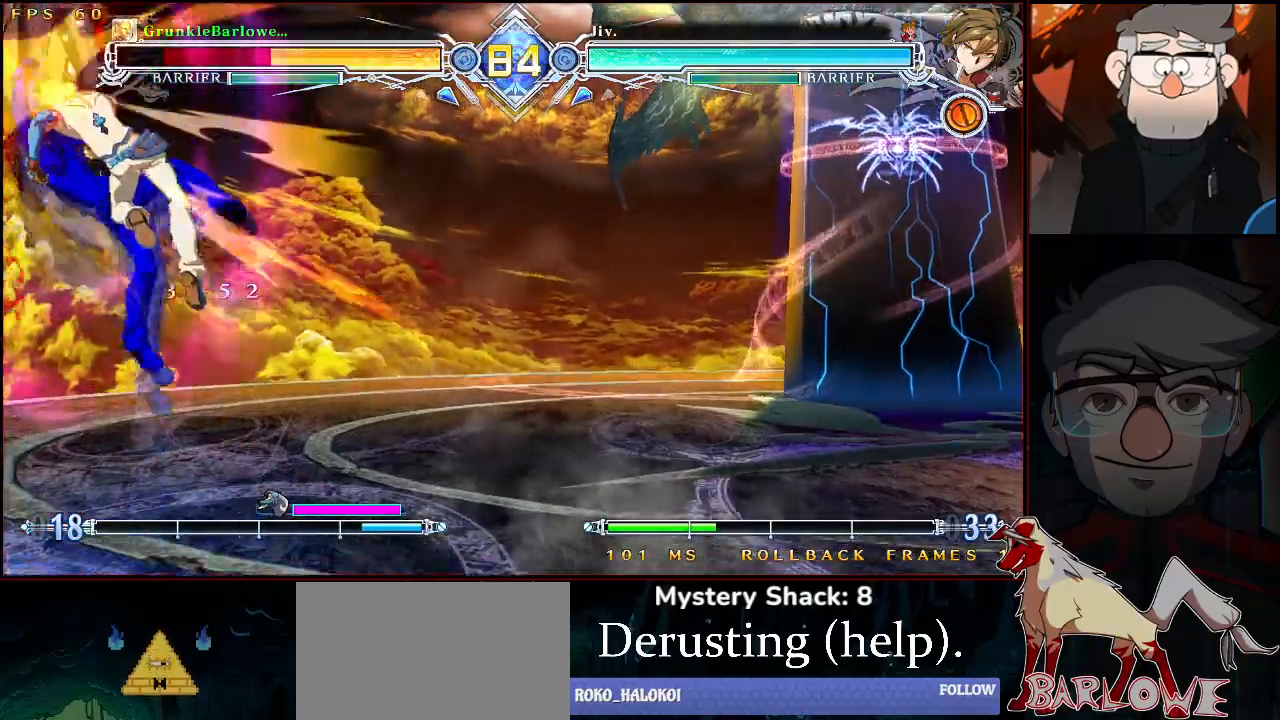
{"buttons": [], "left_stick": "center", "events": []}
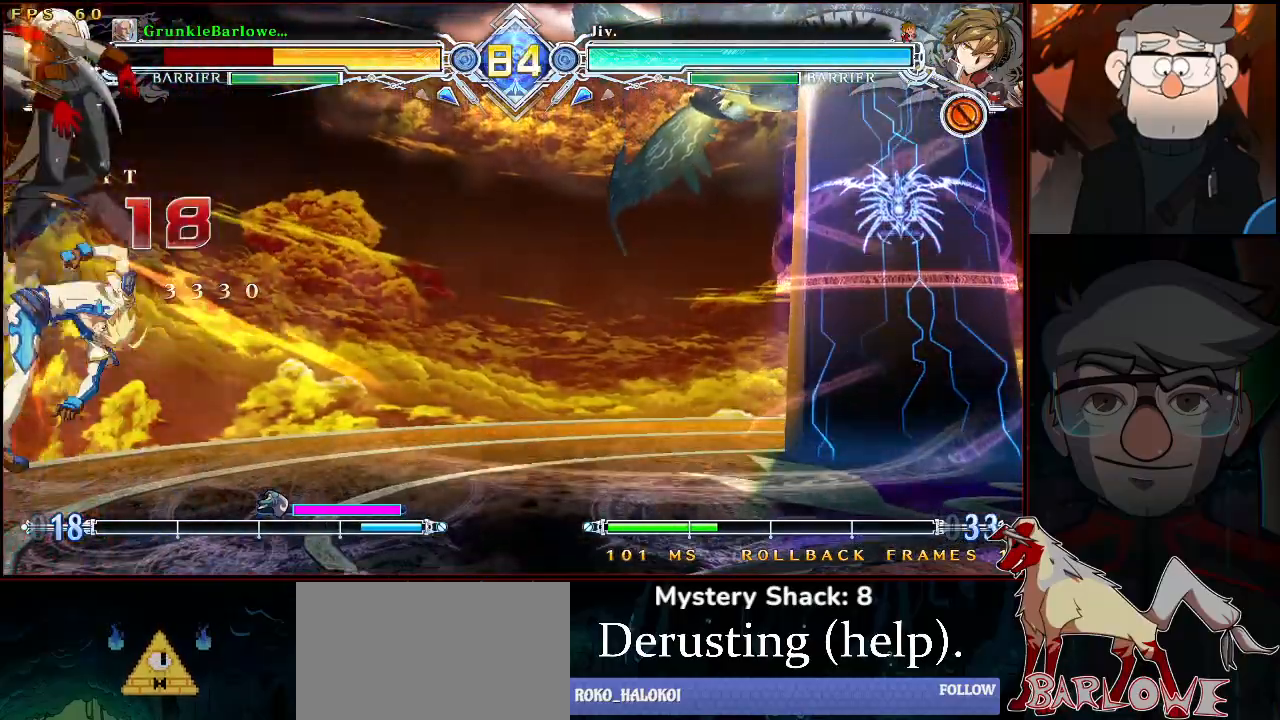
{"buttons": [], "left_stick": "center", "events": []}
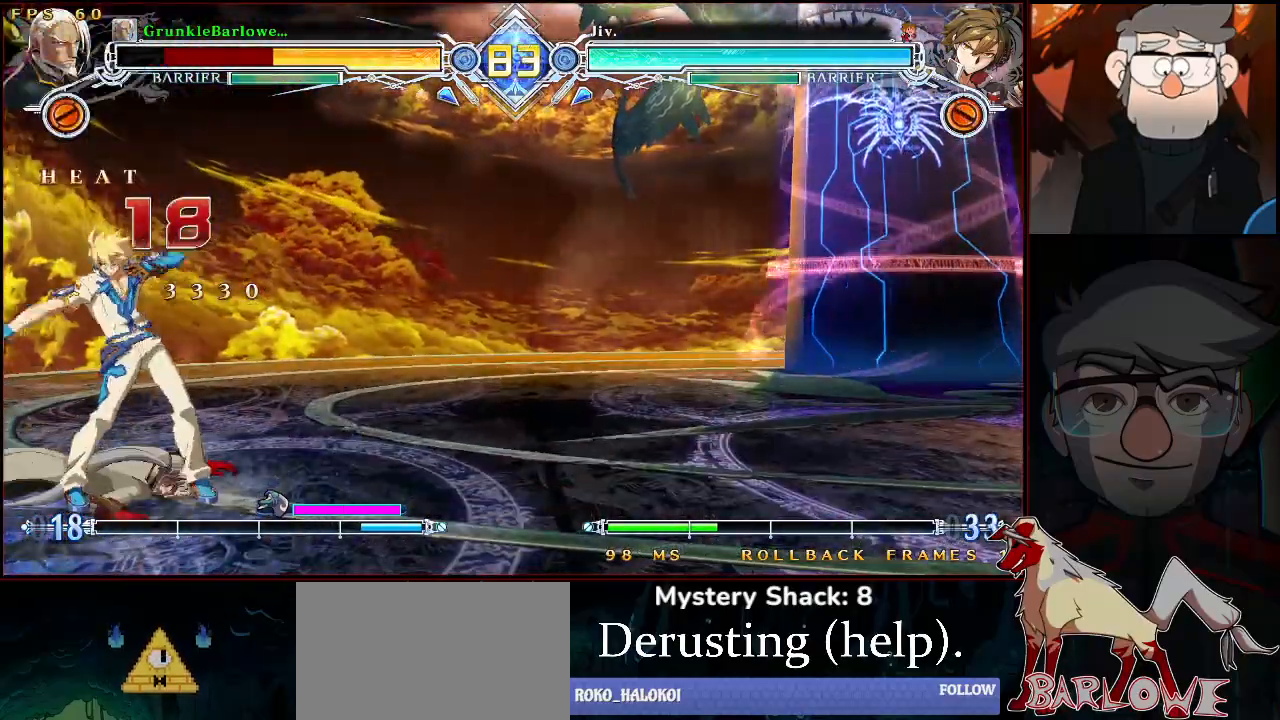
{"buttons": ["SQUARE", "TRIANGLE"], "left_stick": "center", "events": [[67, "SQUARE", "down"], [83, "TRIANGLE", "down"]]}
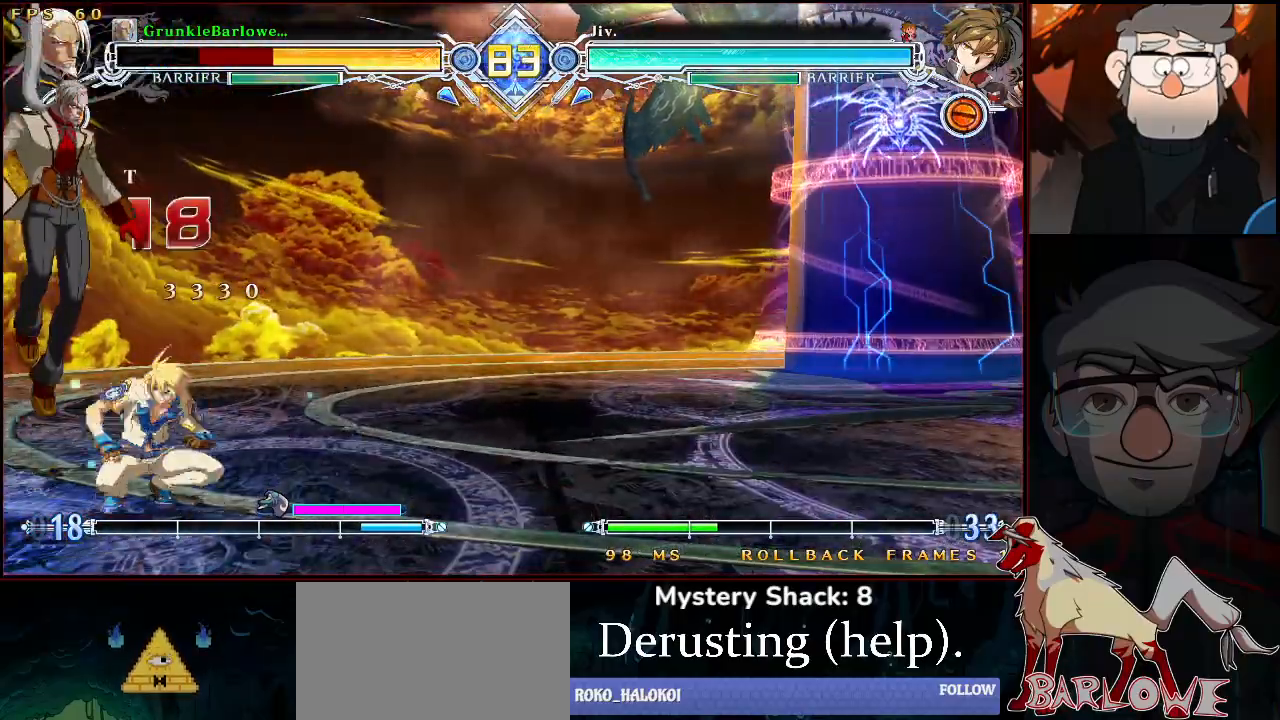
{"buttons": ["SQUARE", "TRIANGLE"], "left_stick": "down-left", "events": [[67, "left_stick", "down-left"]]}
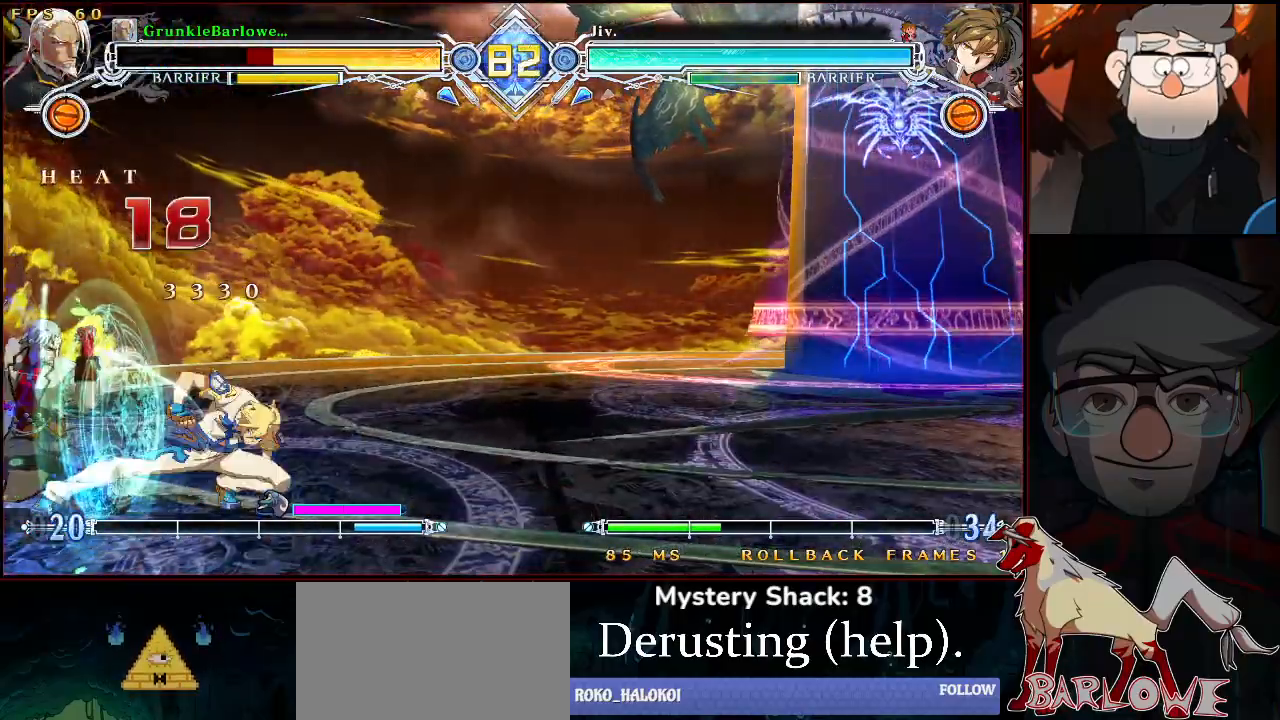
{"buttons": [], "left_stick": "down-left", "events": [[133, "SQUARE", "up"], [133, "TRIANGLE", "up"]]}
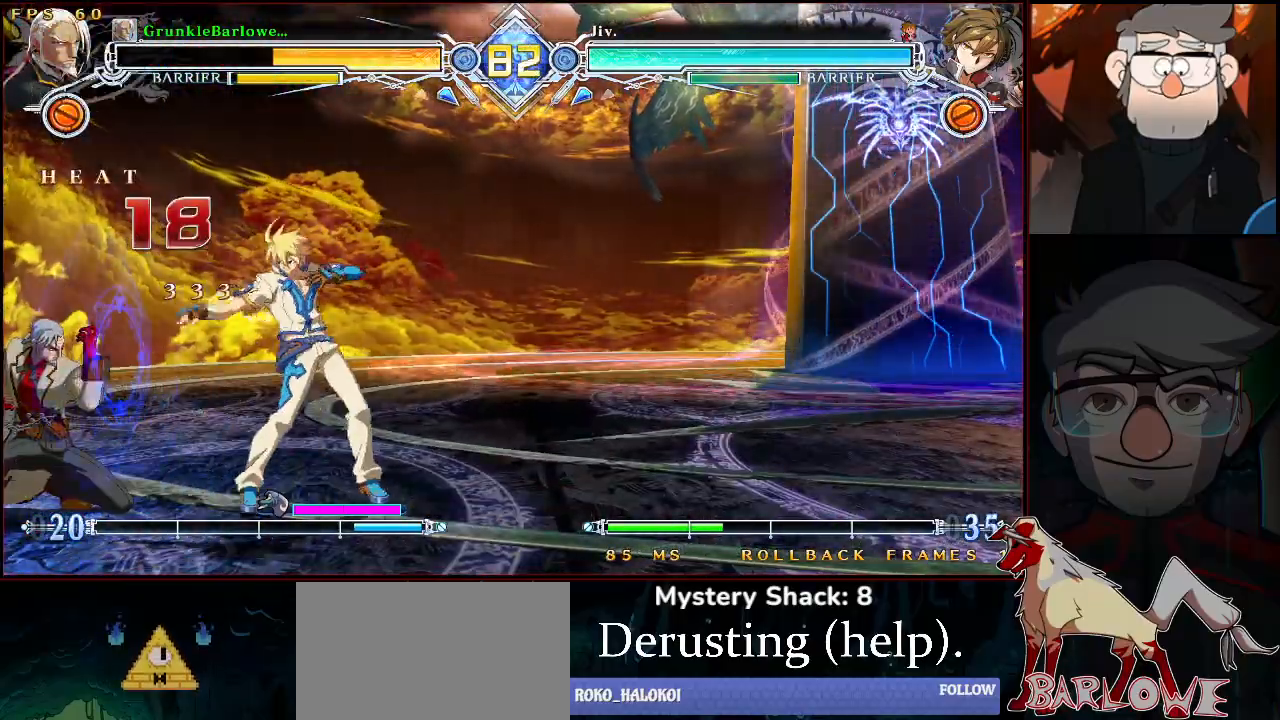
{"buttons": [], "left_stick": "down-left", "events": []}